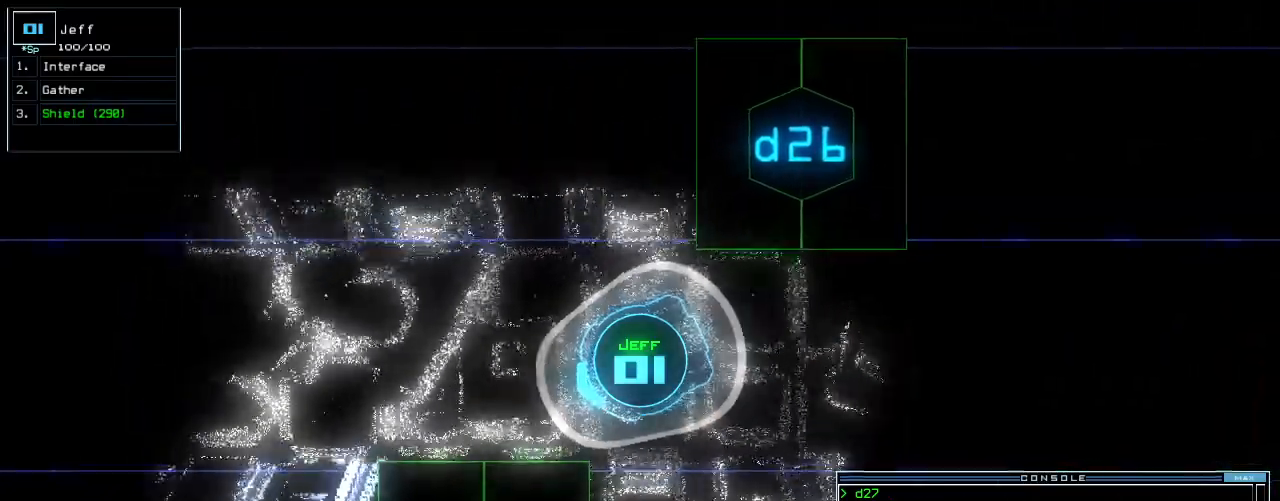
Gameplay with keyboard; each line is a JSON object with the keys held at the frame after it. "events" lists presses ("down") and releases ("up") of ".", "0", "1", "2", "3", "4", "5", "6", "7", "8", "9", "a", "b", "backspace", "c", "caps_lock", "comma", "ctrl_l", "ctrl_r", "d", "down", "e", "equals", "escape", "f", "f10", "g", "h", "i", "j", "k", "l", "left", "m", "minus", "n", "o", "p", "q", "quote", "r", "return", "right", "s", "semicolon", "shift_l", "shift_r", "space", "t", "tab", "tilde", "u", "up", "v", "w", "x", "y" and "z" between this image and that frame as [ms after this image, input, new state], when the widget could be followed in between. No other keys are recorded. Mouse input is not recorded. Not read: other_keys.
{"keys": [], "events": [[60, "return", "up"], [200, "space", "down"], [240, "up", "up"], [280, "space", "up"]]}
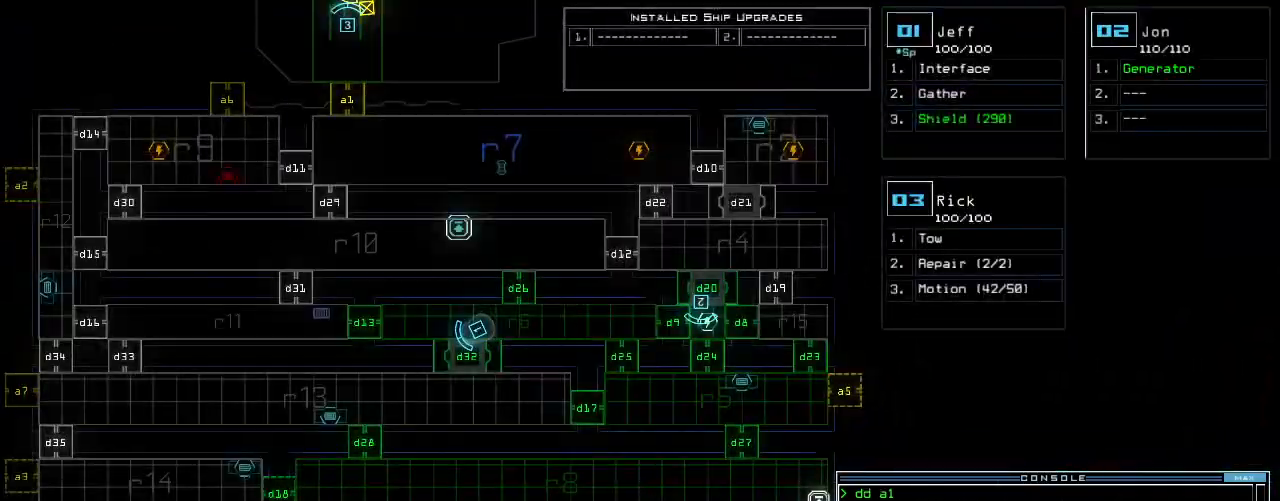
{"keys": ["left", "up"]}
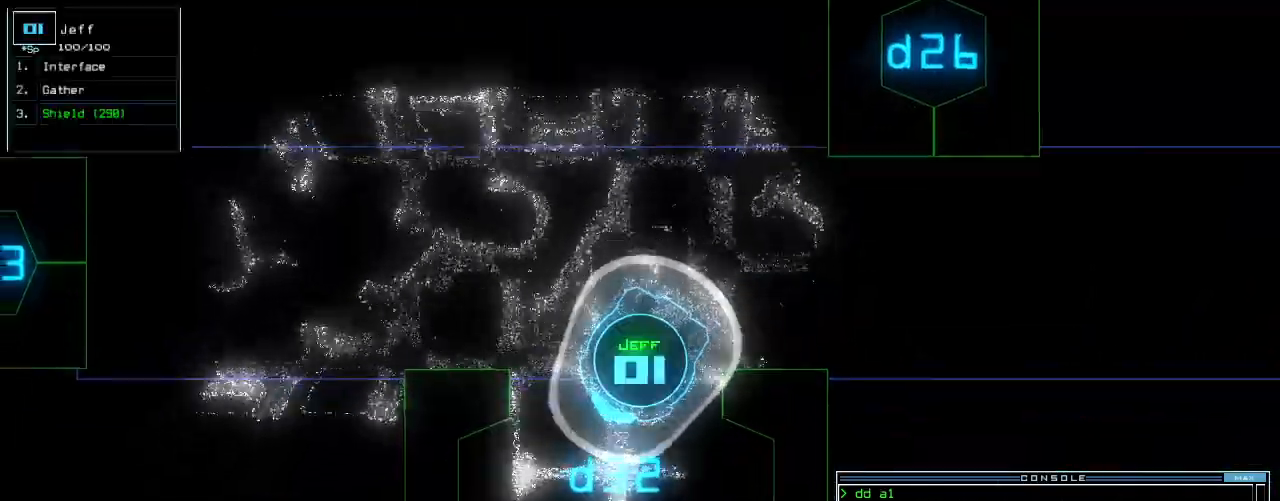
{"keys": ["up"]}
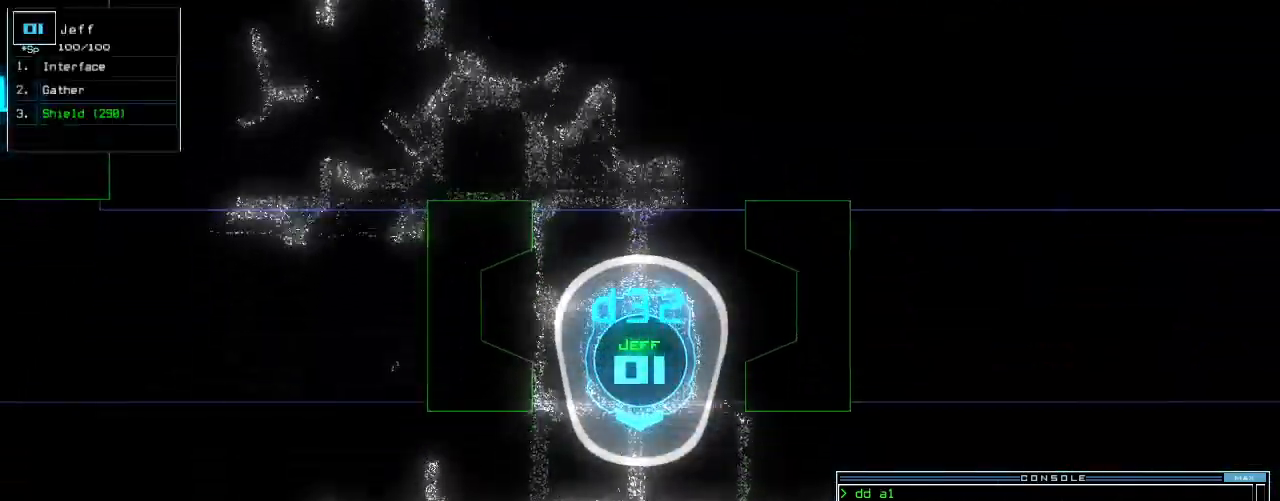
{"keys": ["left", "return", "up"], "events": [[180, "left", "down"], [220, "c", "down"], [280, "c", "up"], [360, "c", "down"], [440, "c", "up"], [480, "return", "down"]]}
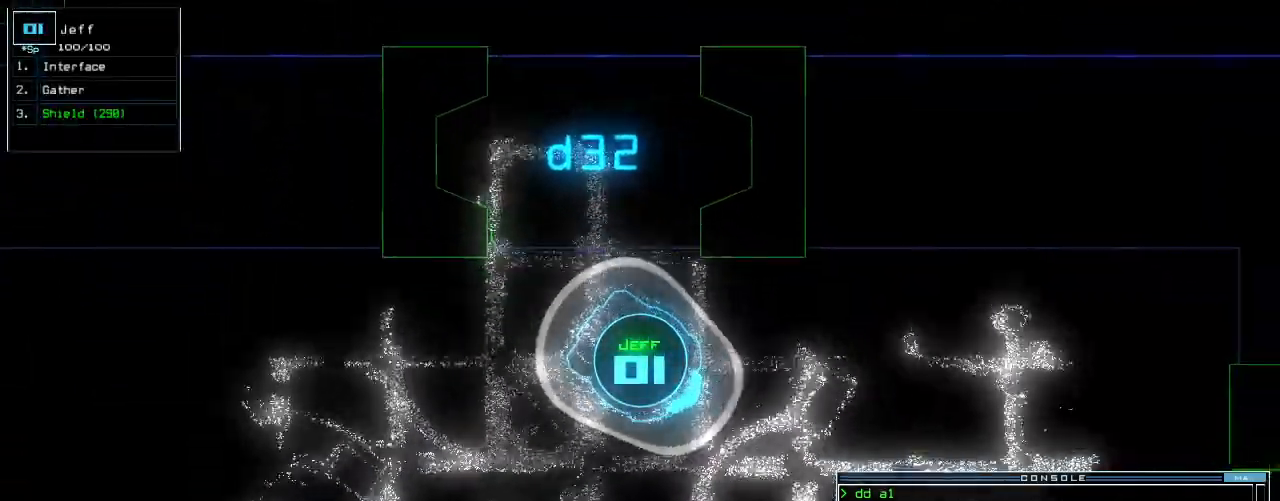
{"keys": [], "events": [[80, "left", "up"], [100, "return", "up"], [160, "space", "down"], [160, "up", "up"], [240, "space", "up"]]}
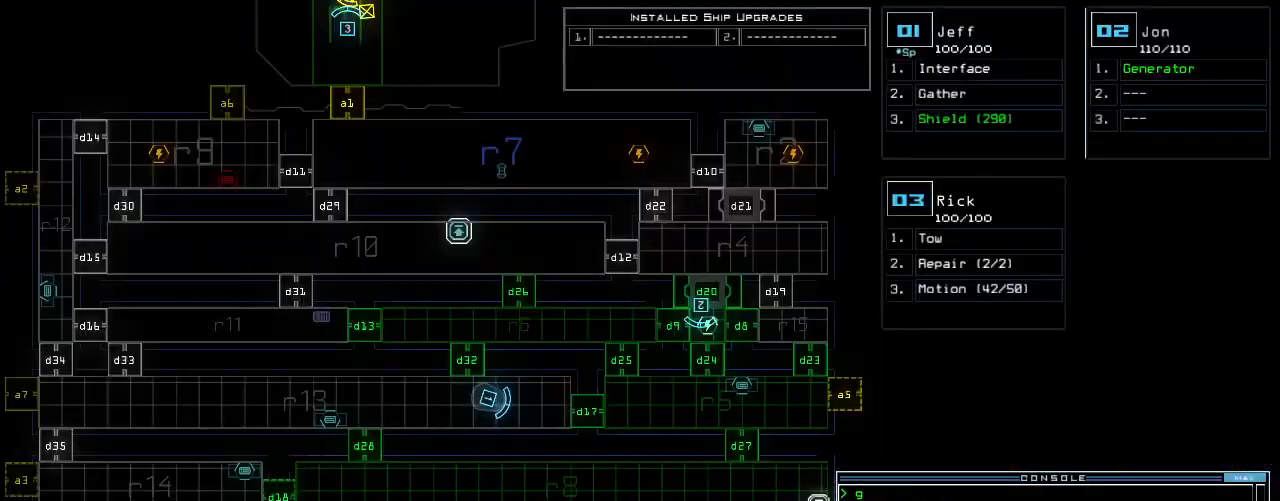
{"keys": [], "events": [[340, "right", "down"], [420, "right", "up"]]}
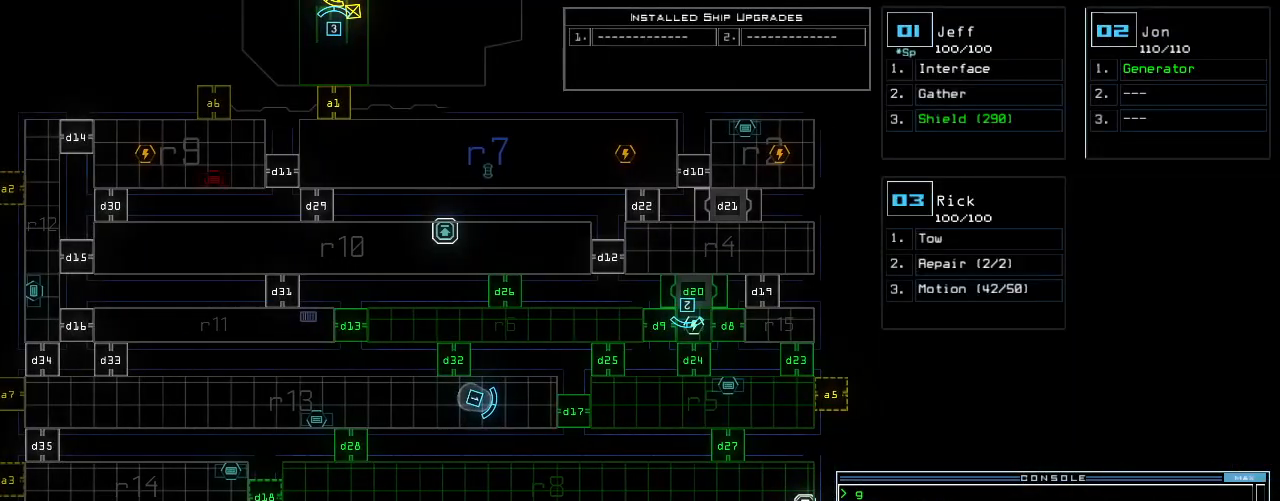
{"keys": [], "events": []}
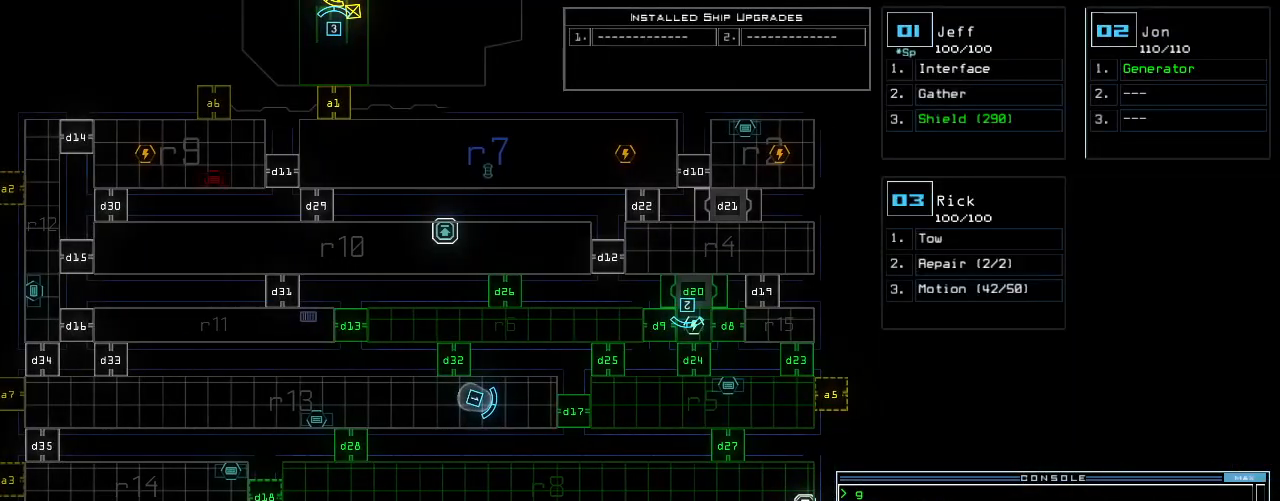
{"keys": [], "events": []}
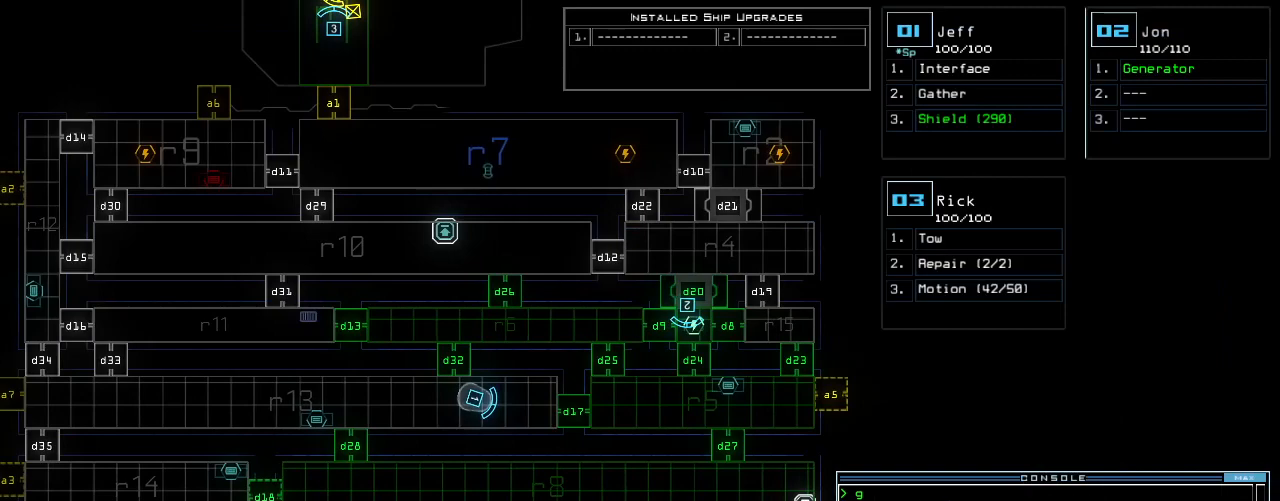
{"keys": [], "events": []}
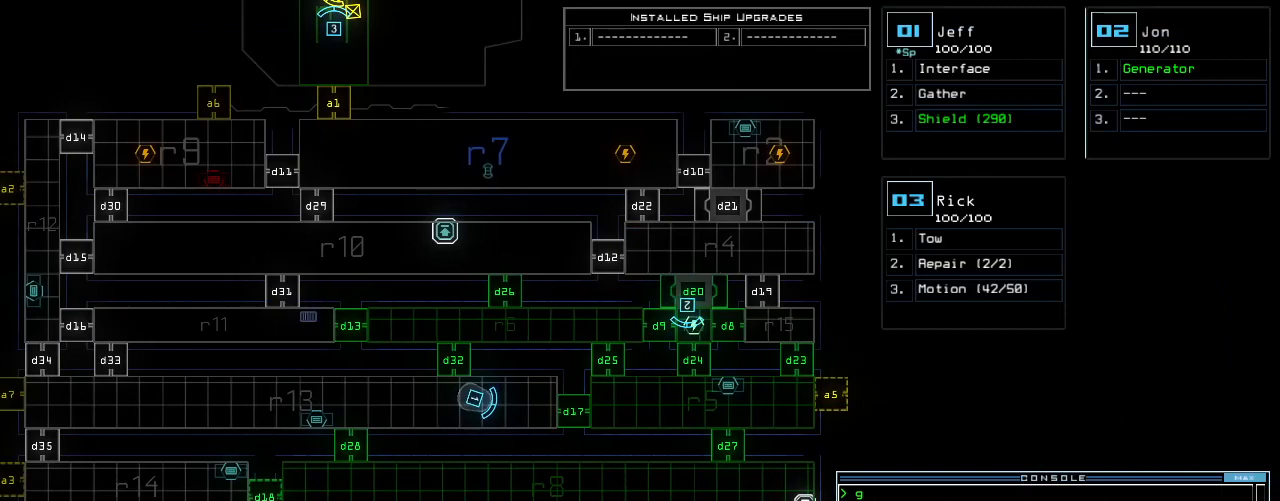
{"keys": ["r"], "events": [[120, "i", "down"], [180, "i", "up"], [200, "r", "down"], [280, "r", "up"], [320, "space", "down"], [380, "space", "up"], [420, "r", "down"]]}
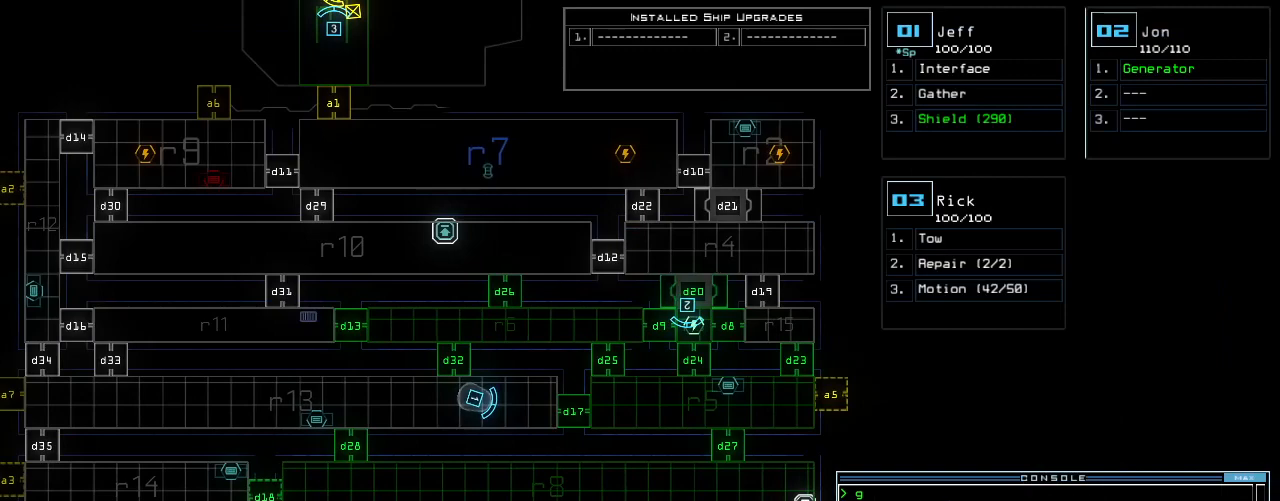
{"keys": [], "events": [[40, "r", "up"]]}
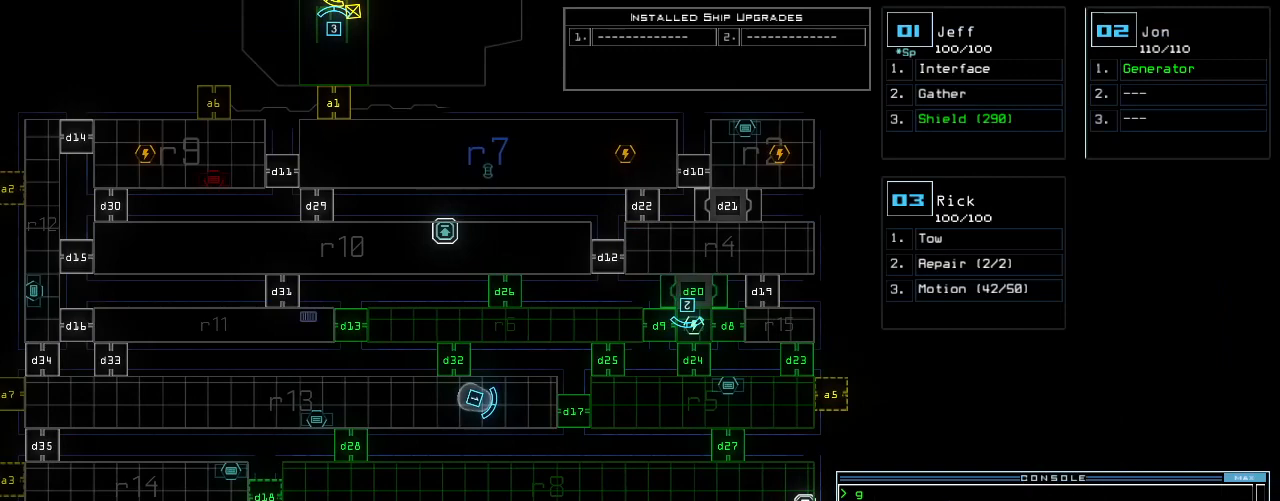
{"keys": [], "events": [[60, "5", "down"], [140, "5", "up"], [140, "space", "down"], [220, "a", "down"], [240, "space", "up"], [360, "5", "down"], [380, "a", "up"], [480, "5", "up"]]}
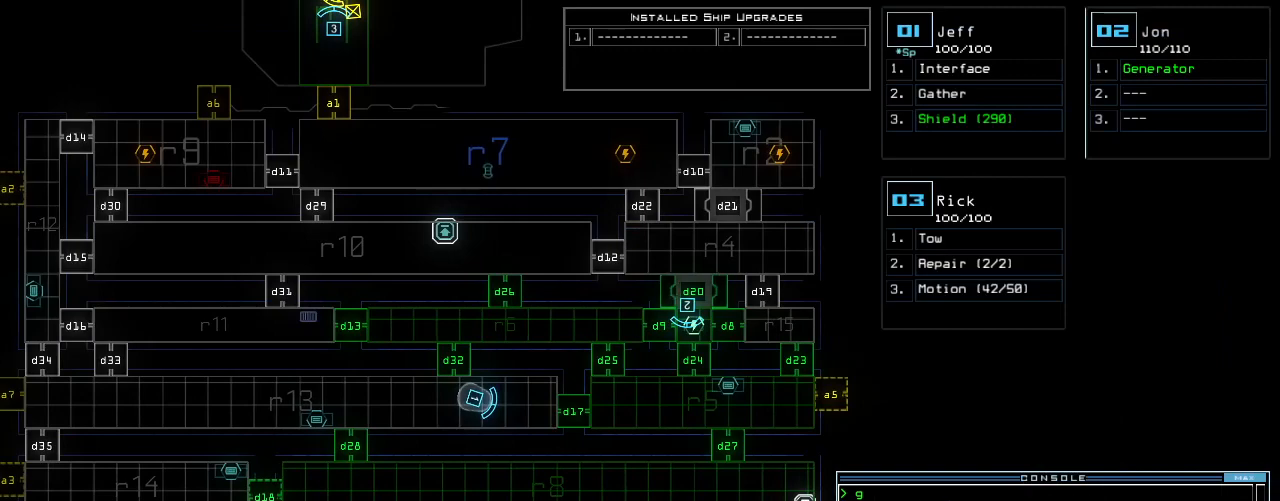
{"keys": [], "events": [[340, "return", "down"], [420, "return", "up"]]}
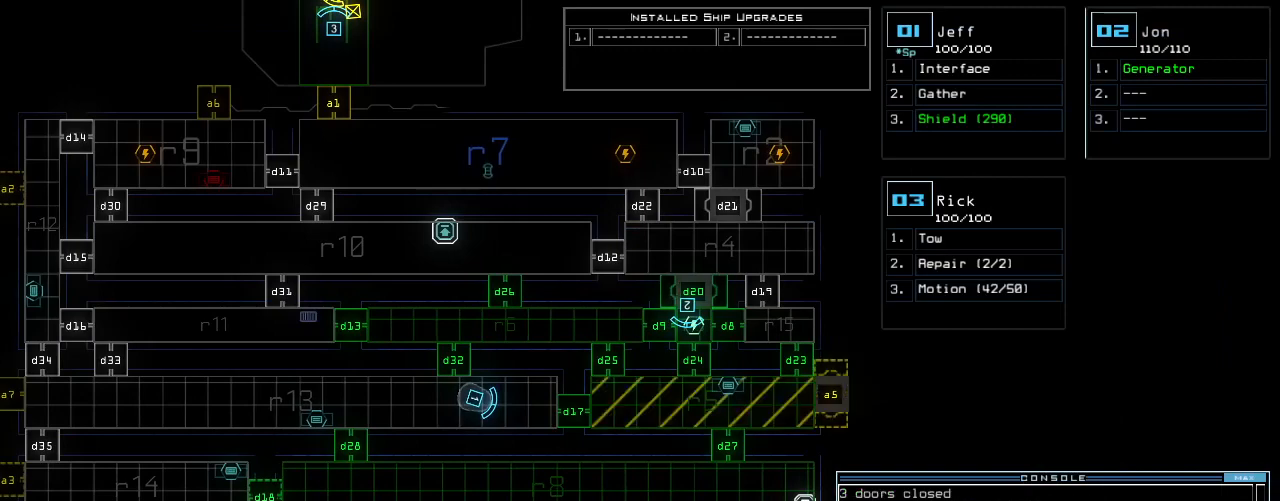
{"keys": [], "events": []}
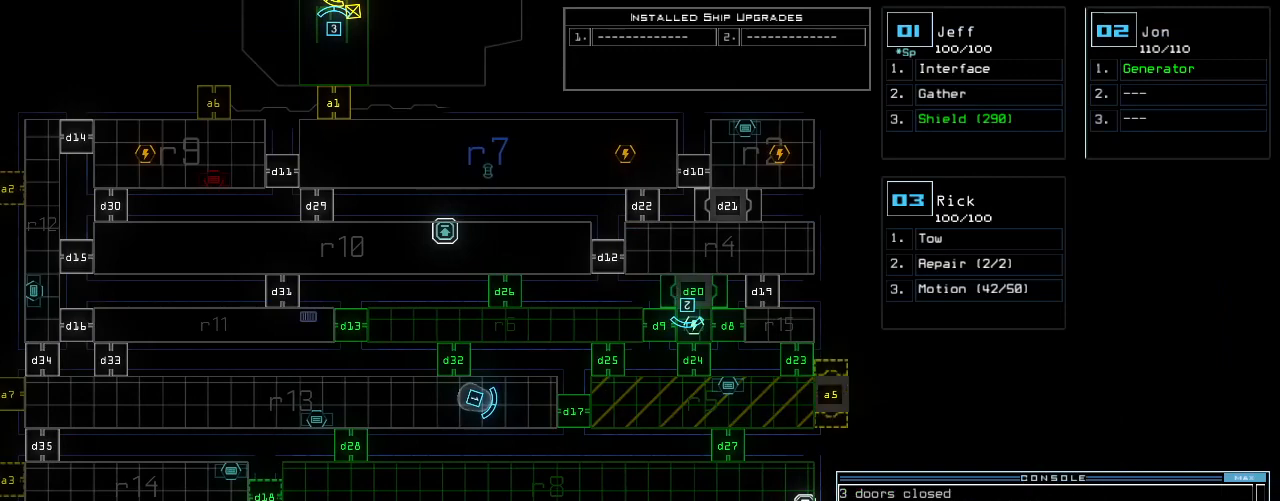
{"keys": [], "events": []}
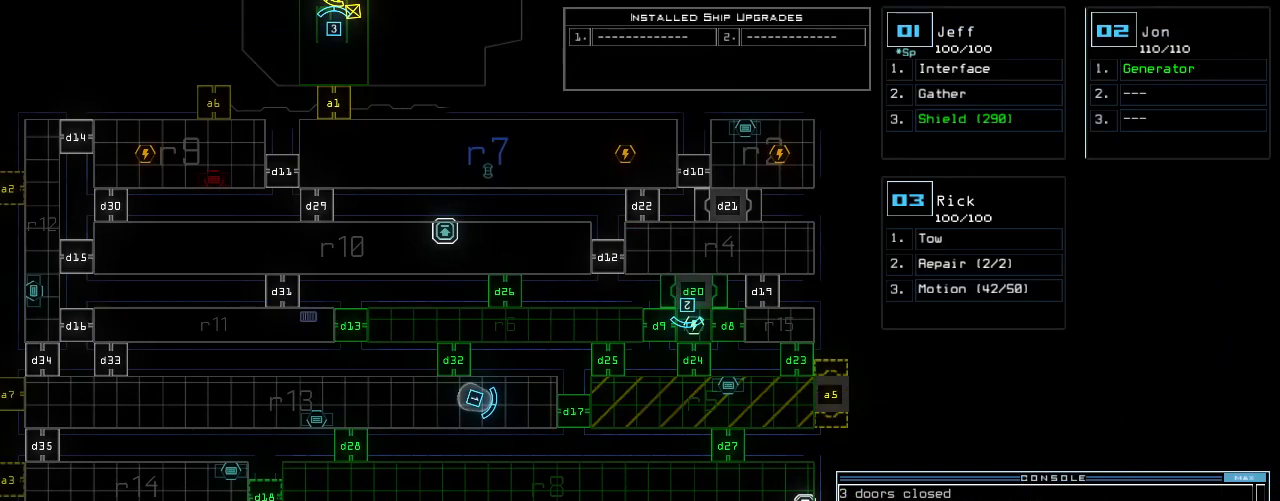
{"keys": [], "events": []}
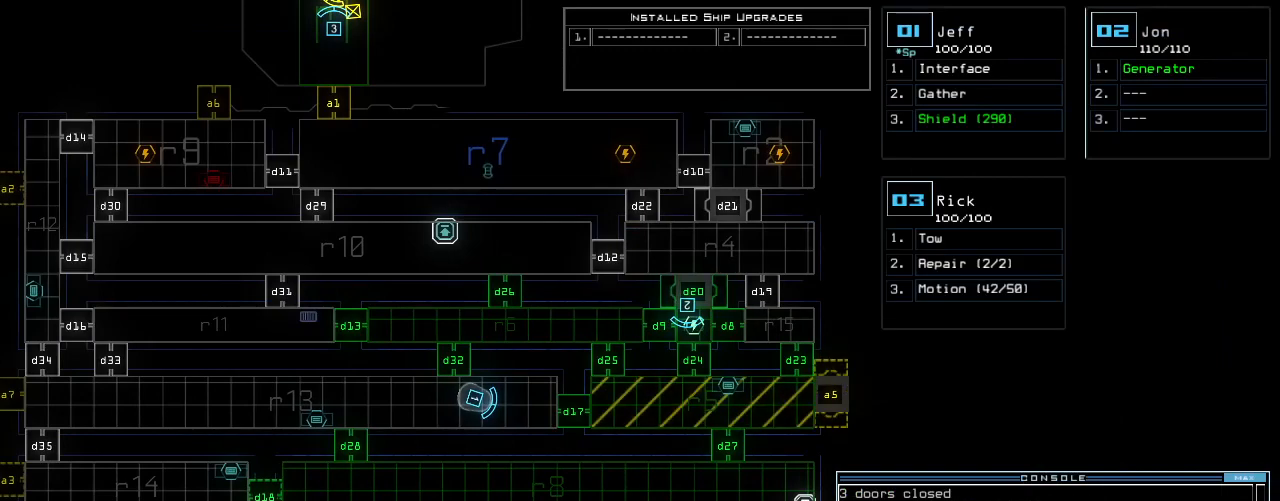
{"keys": [], "events": []}
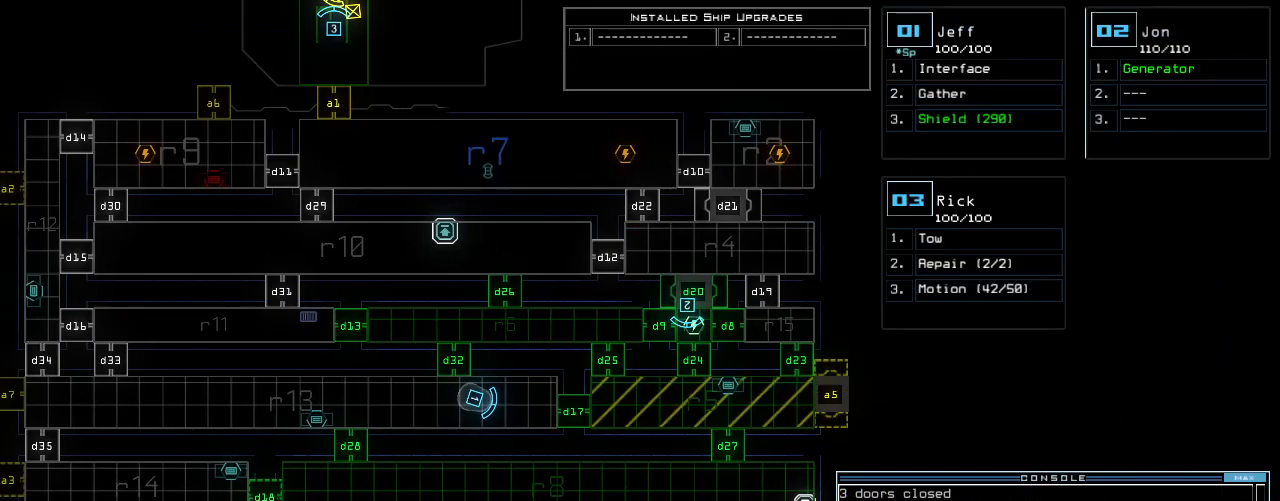
{"keys": ["a"], "events": [[420, "a", "down"]]}
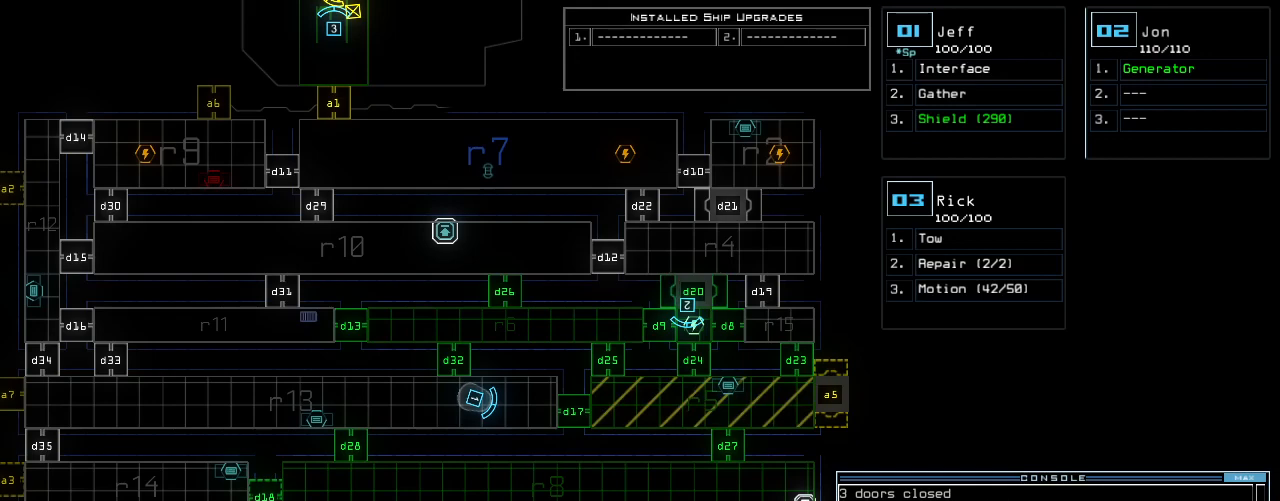
{"keys": [], "events": [[40, "a", "up"], [320, "5", "down"], [380, "5", "up"], [400, "space", "down"], [500, "space", "up"]]}
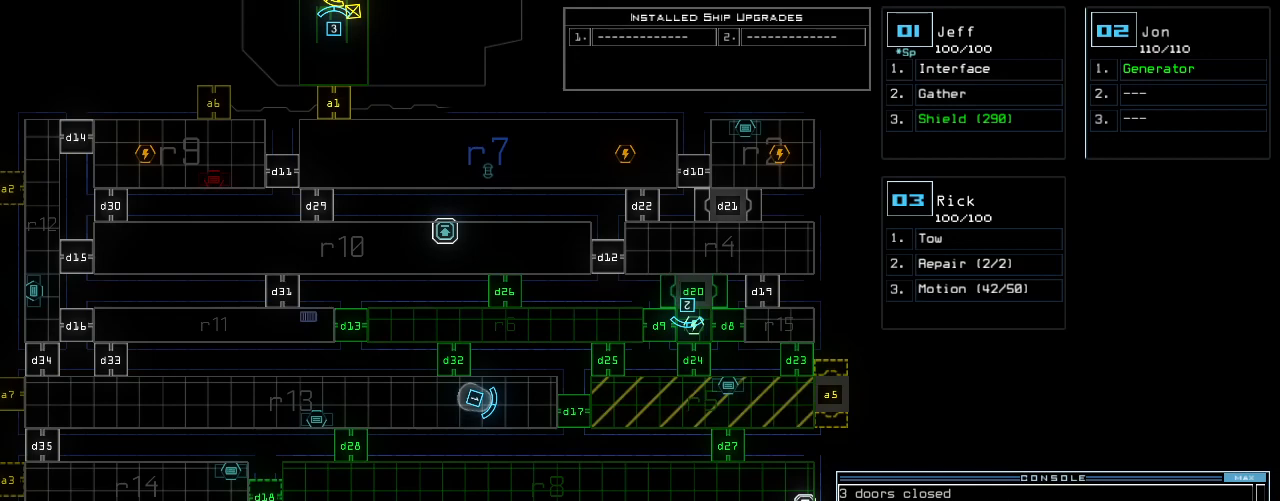
{"keys": ["3"], "events": [[120, "d", "down"], [220, "d", "up"], [320, "2", "down"], [400, "2", "up"], [480, "3", "down"]]}
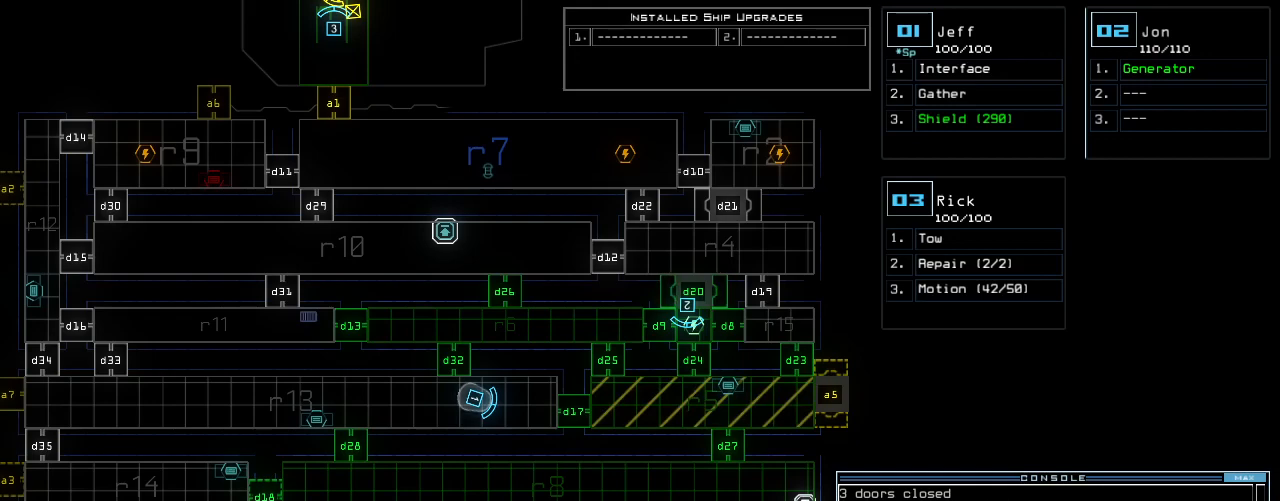
{"keys": [], "events": [[60, "3", "up"]]}